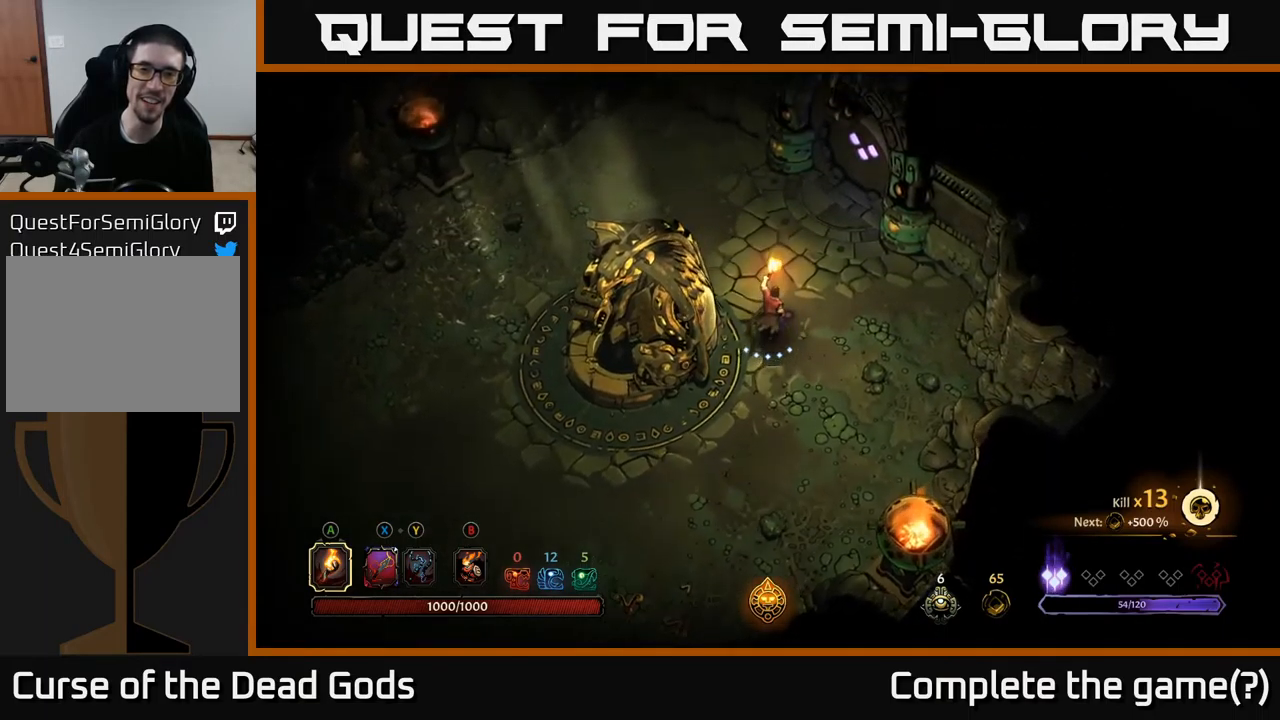
Gameplay with a controller (Xbox layout); each line is a JSON object with the inputs held at the frame after it. "events" lists button and stick changes between this image and that frame as [ms after this image, input, new state], when the widget could be followed in between.
{"buttons": [], "left_stick": "up", "right_stick": "center", "events": []}
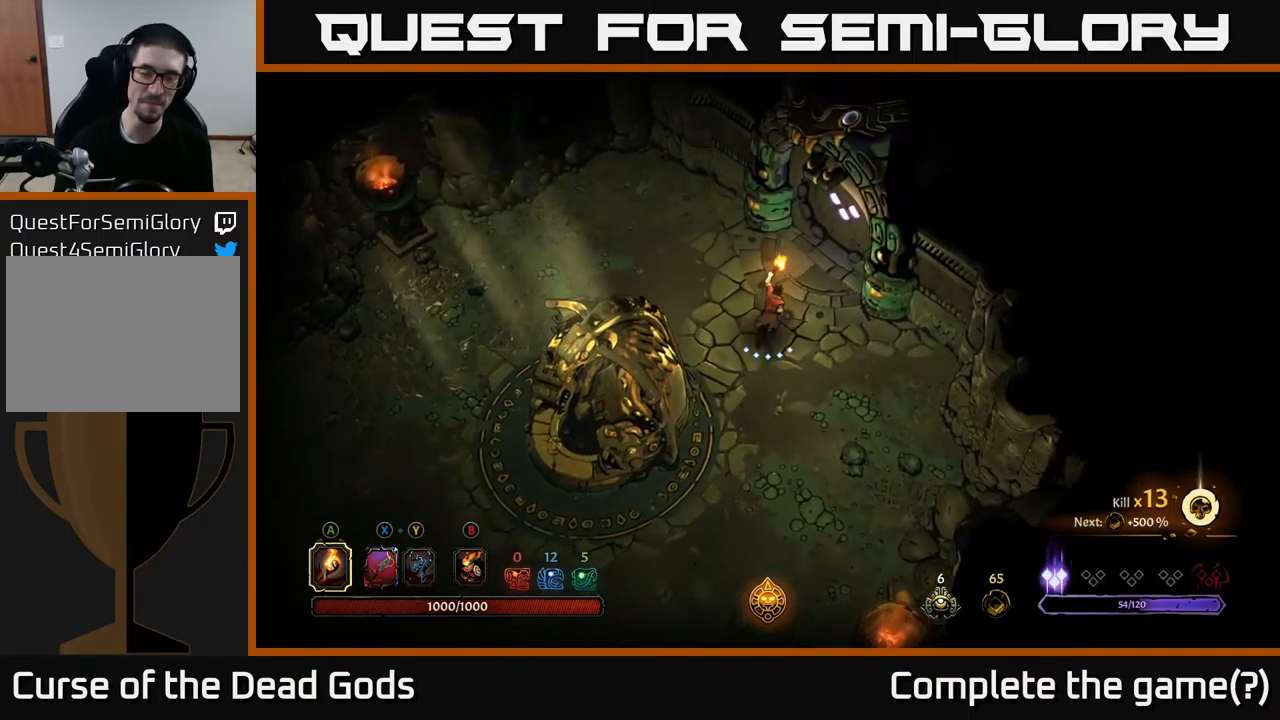
{"buttons": [], "left_stick": "up-right", "right_stick": "center", "events": [[100, "left_stick", "up-right"]]}
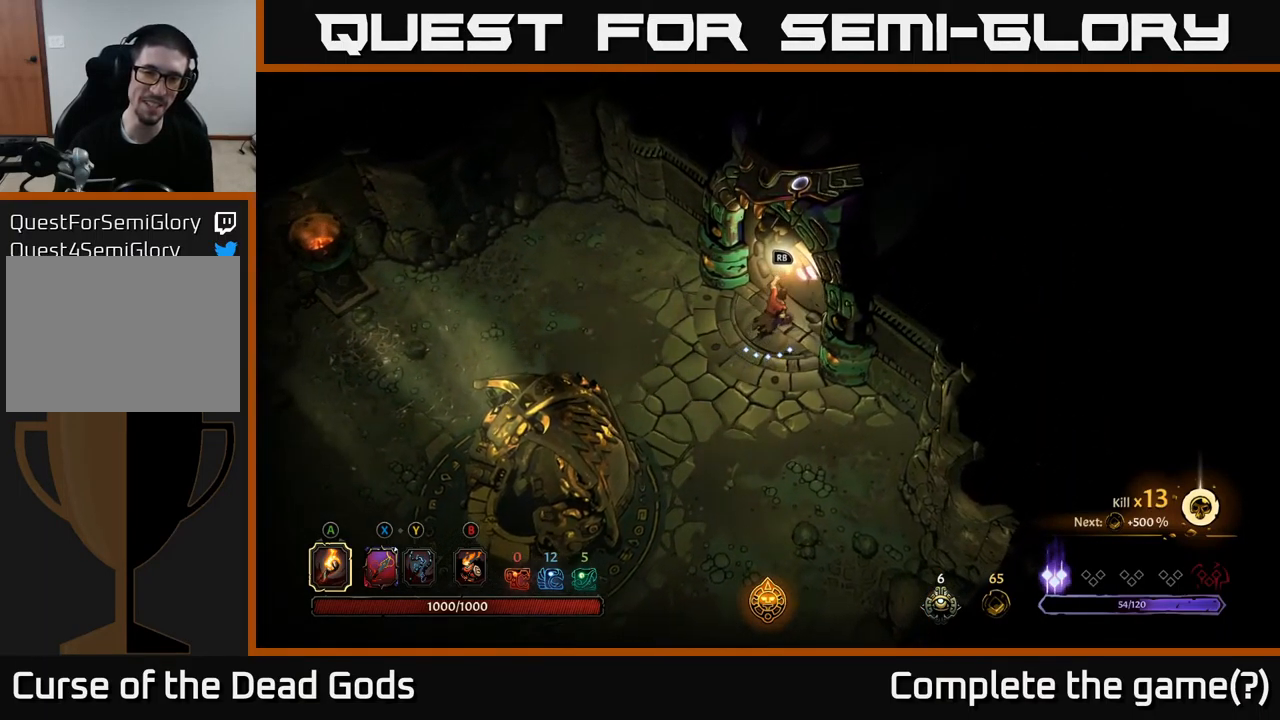
{"buttons": [], "left_stick": "center", "right_stick": "center", "events": [[117, "left_stick", "center"]]}
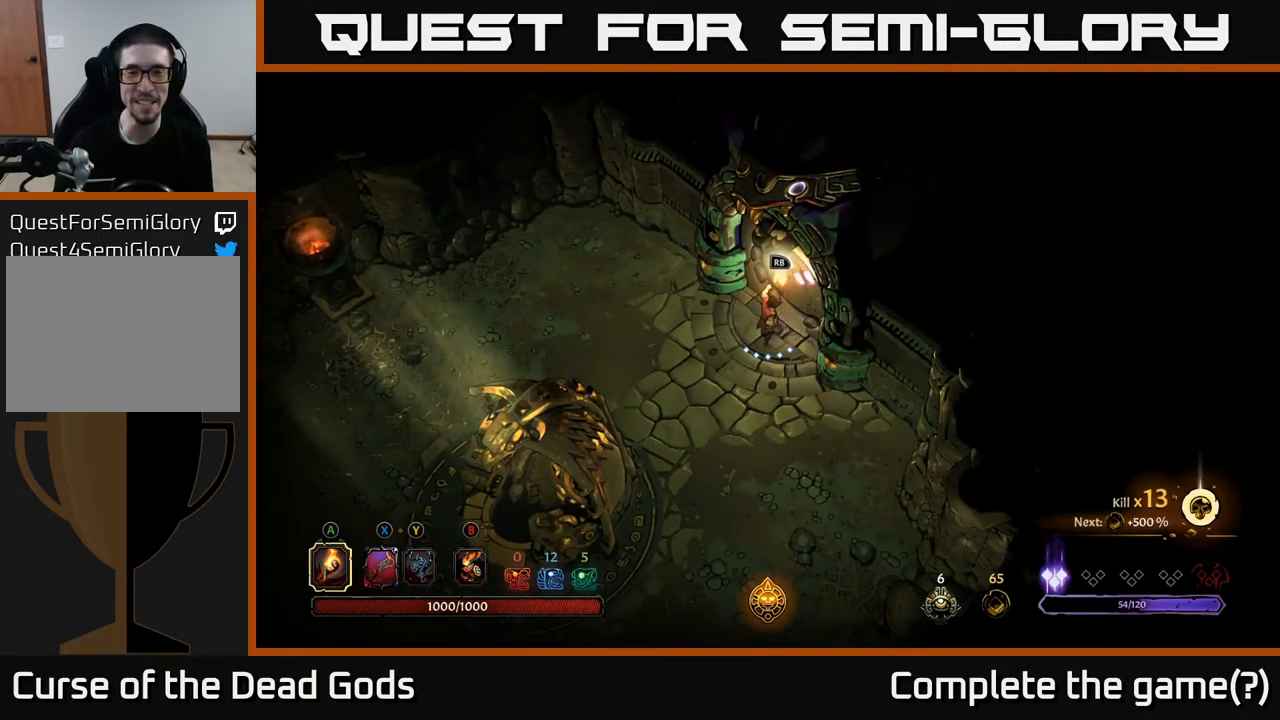
{"buttons": [], "left_stick": "center", "right_stick": "center", "events": [[117, "R1", "down"], [234, "R1", "up"]]}
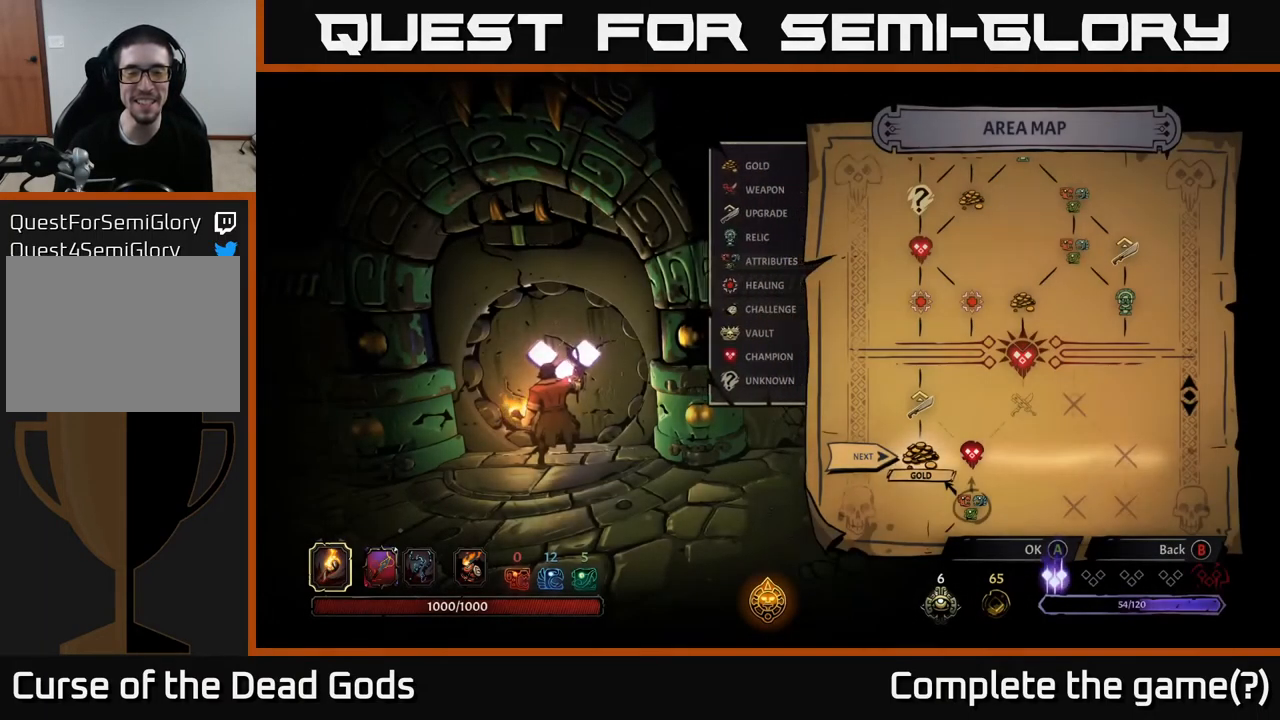
{"buttons": [], "left_stick": "up", "right_stick": "center", "events": [[484, "left_stick", "up"]]}
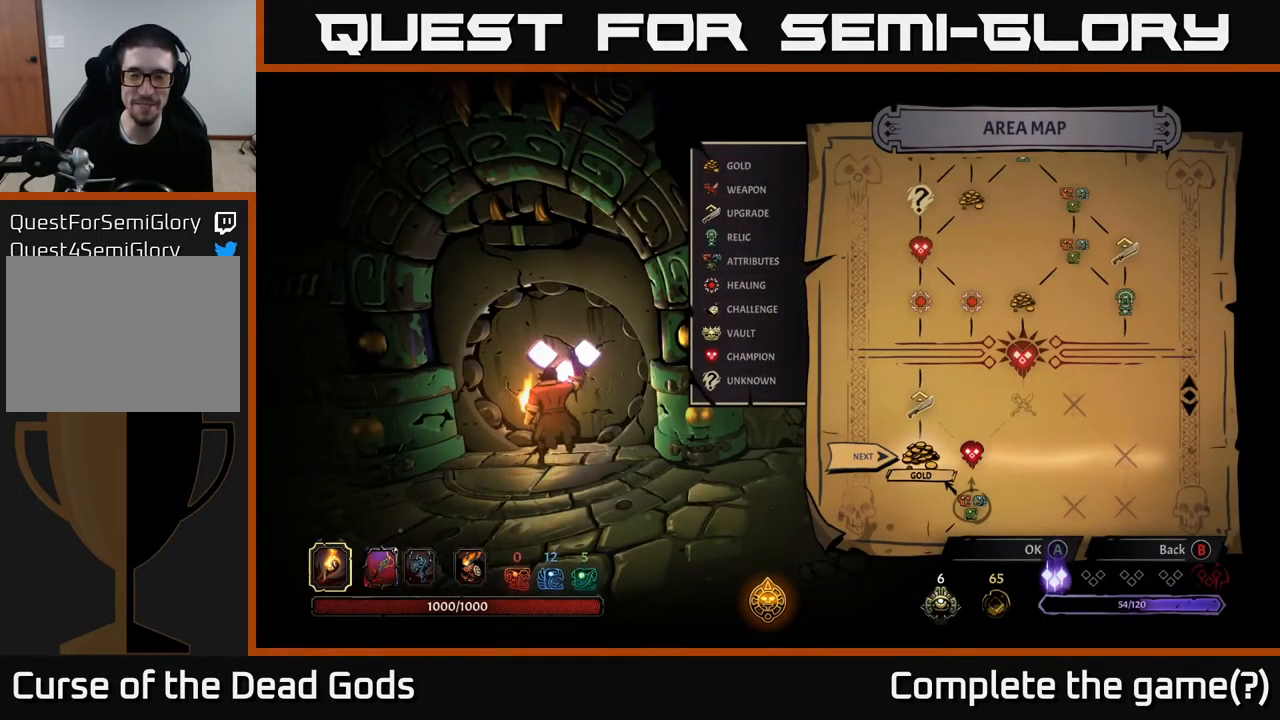
{"buttons": [], "left_stick": "left", "right_stick": "center", "events": [[34, "left_stick", "up-right"], [134, "left_stick", "right"], [300, "left_stick", "center"], [350, "left_stick", "left"]]}
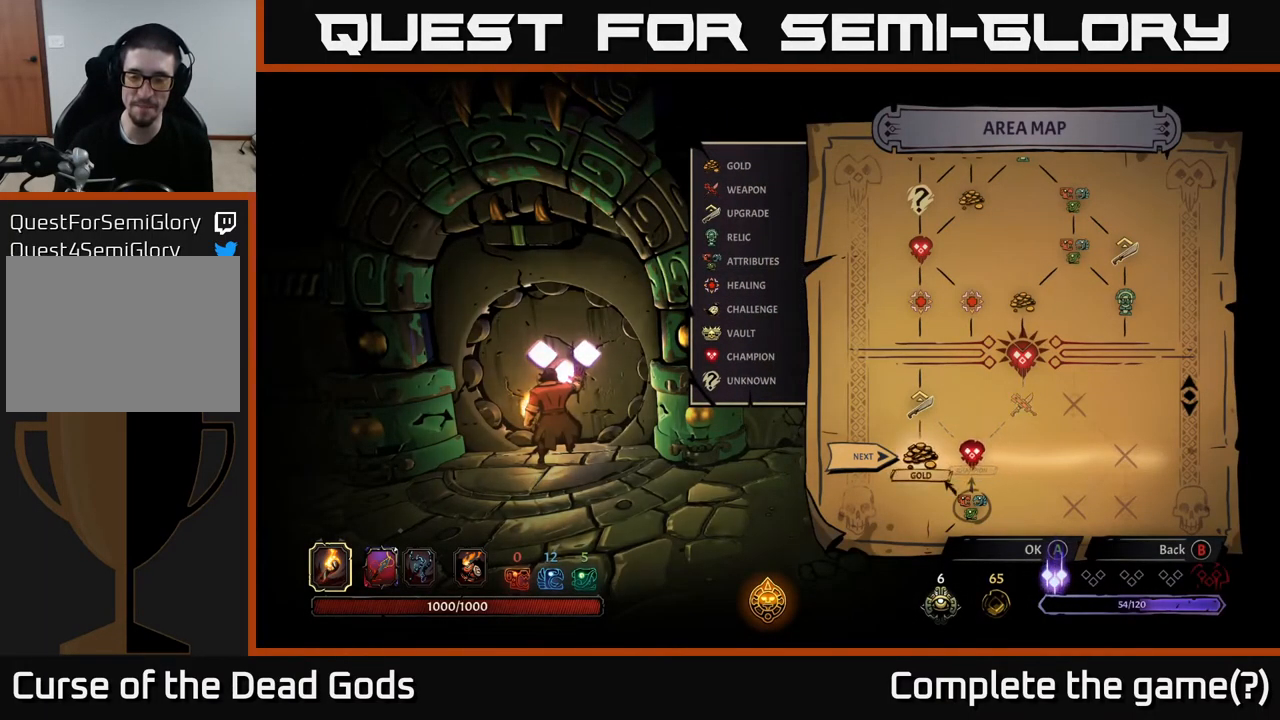
{"buttons": [], "left_stick": "left", "right_stick": "center", "events": [[50, "left_stick", "center"], [167, "left_stick", "right"], [334, "left_stick", "center"], [417, "left_stick", "left"]]}
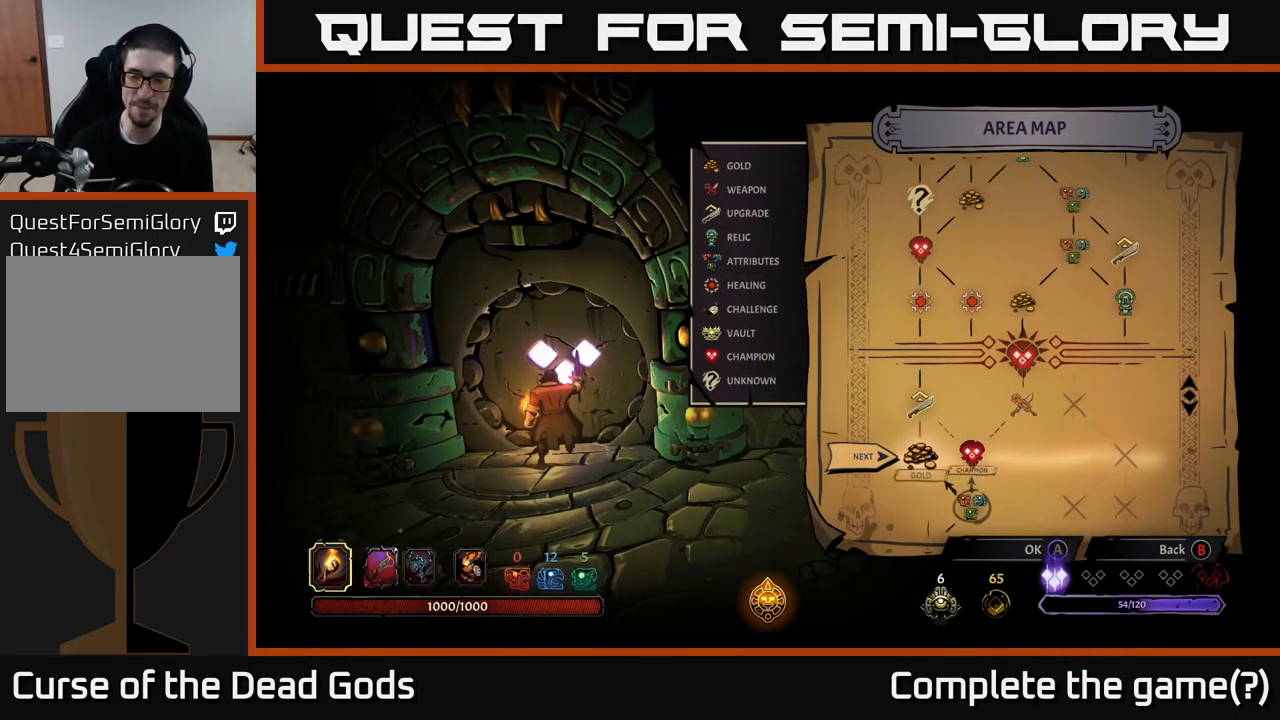
{"buttons": [], "left_stick": "center", "right_stick": "center", "events": [[100, "left_stick", "center"]]}
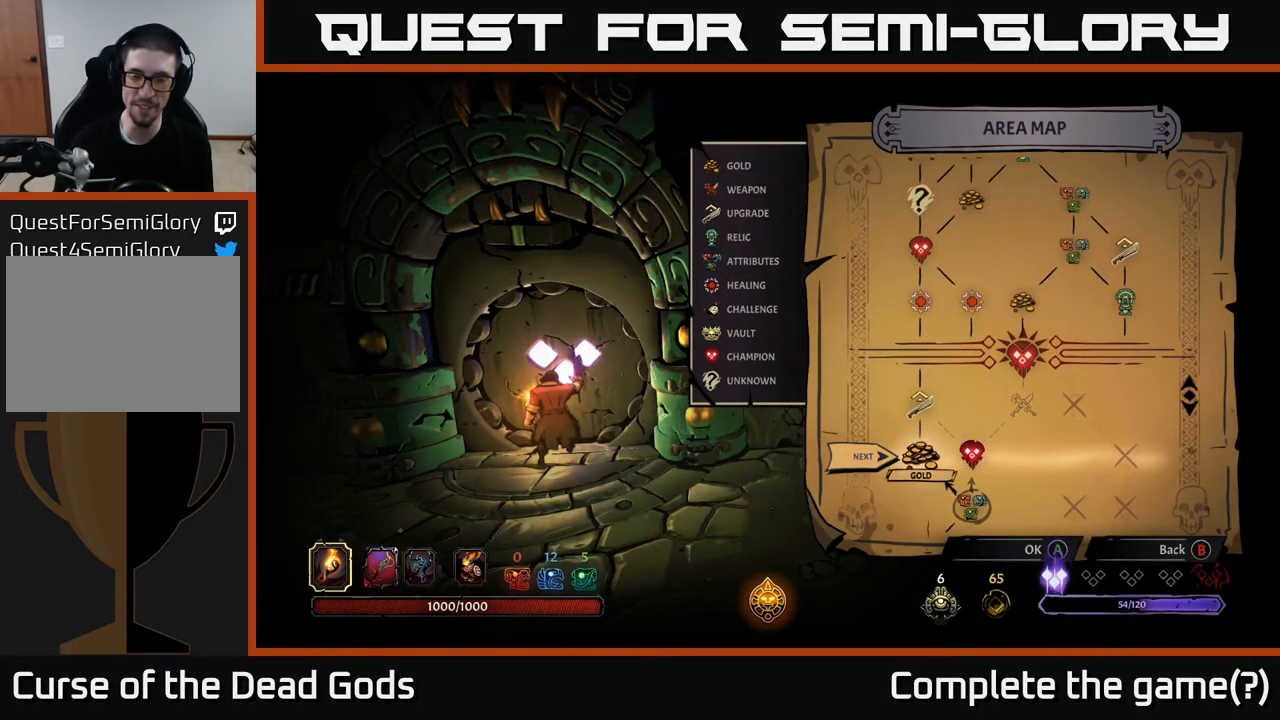
{"buttons": [], "left_stick": "center", "right_stick": "center", "events": [[218, "A", "down"], [301, "A", "up"]]}
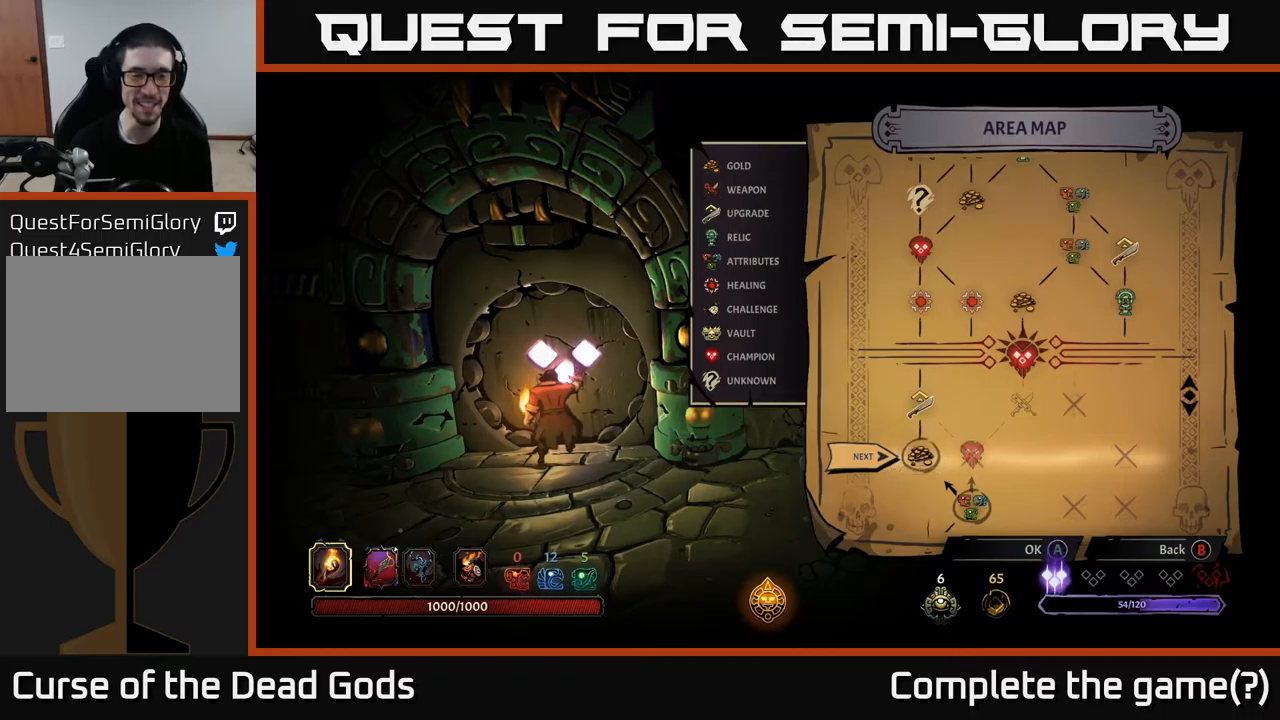
{"buttons": [], "left_stick": "center", "right_stick": "center", "events": []}
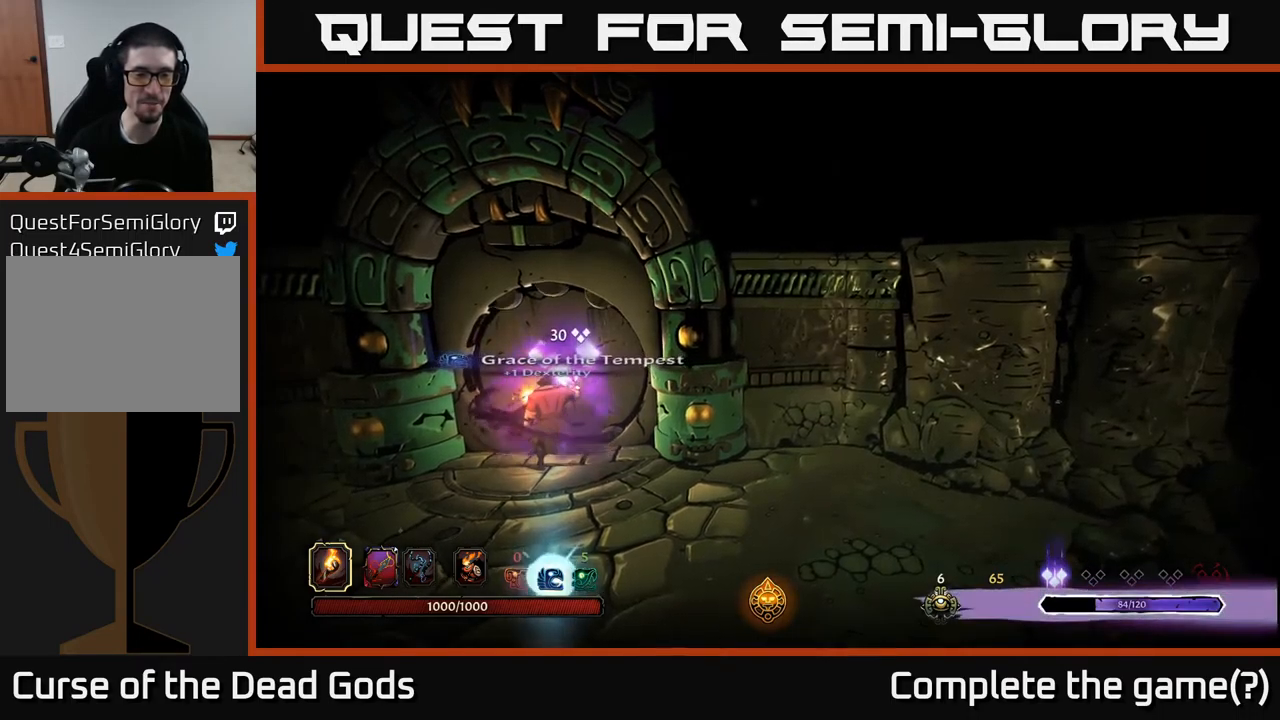
{"buttons": [], "left_stick": "center", "right_stick": "center", "events": []}
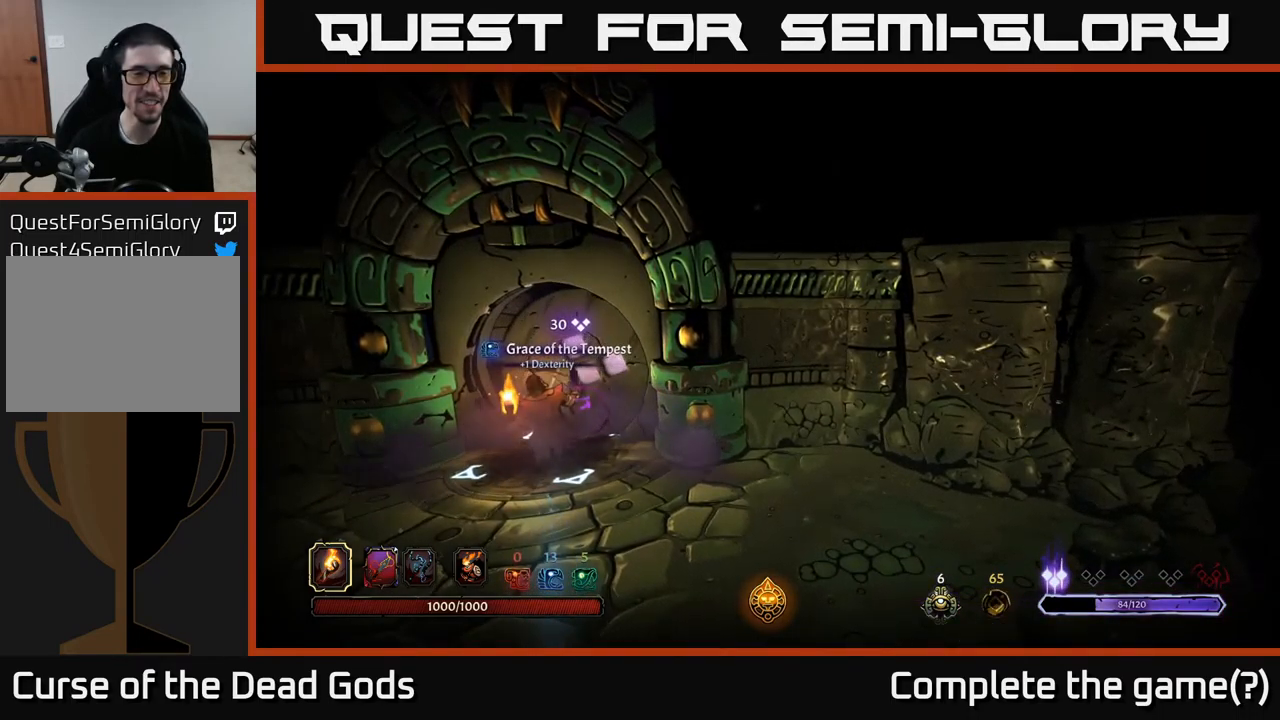
{"buttons": [], "left_stick": "center", "right_stick": "center", "events": []}
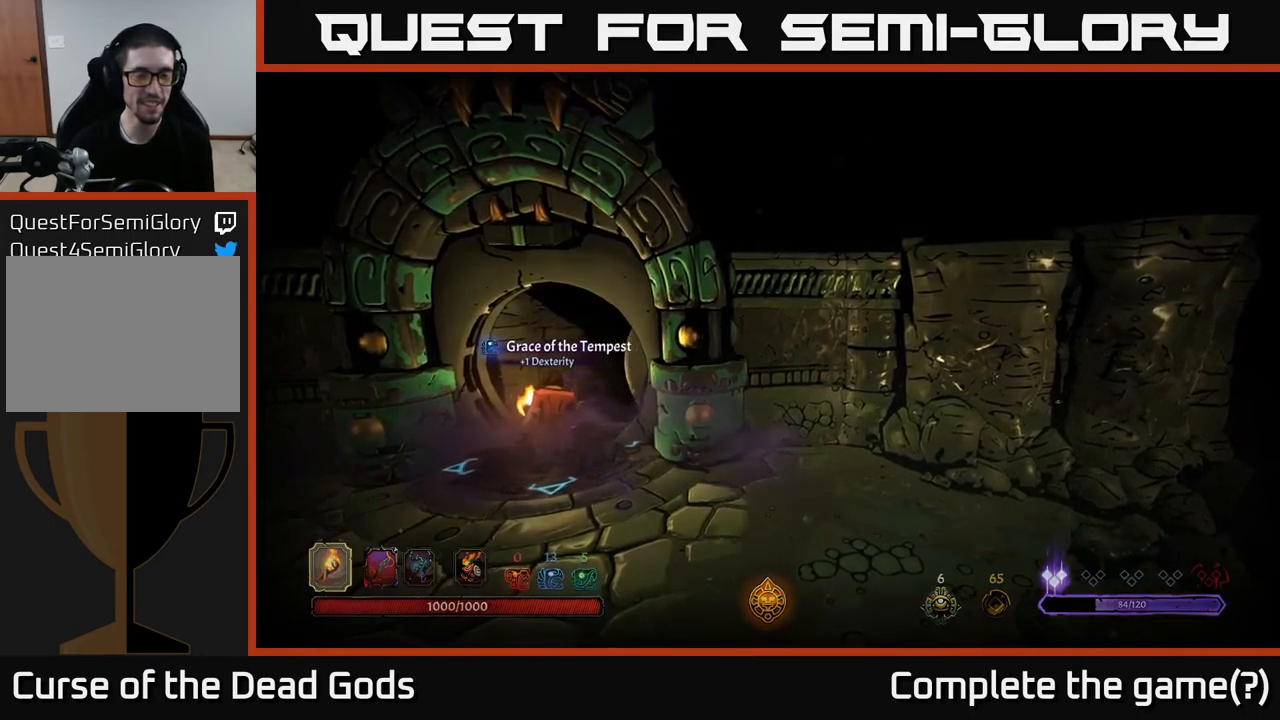
{"buttons": [], "left_stick": "center", "right_stick": "center", "events": []}
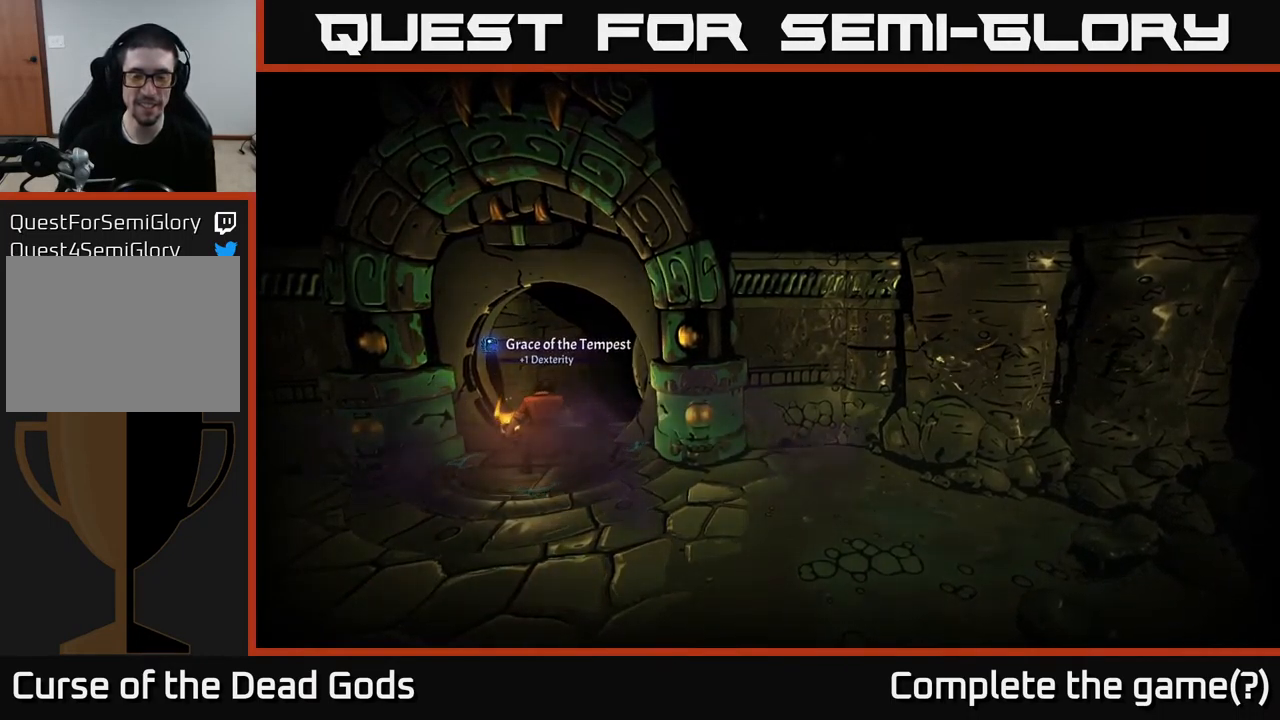
{"buttons": [], "left_stick": "center", "right_stick": "center", "events": []}
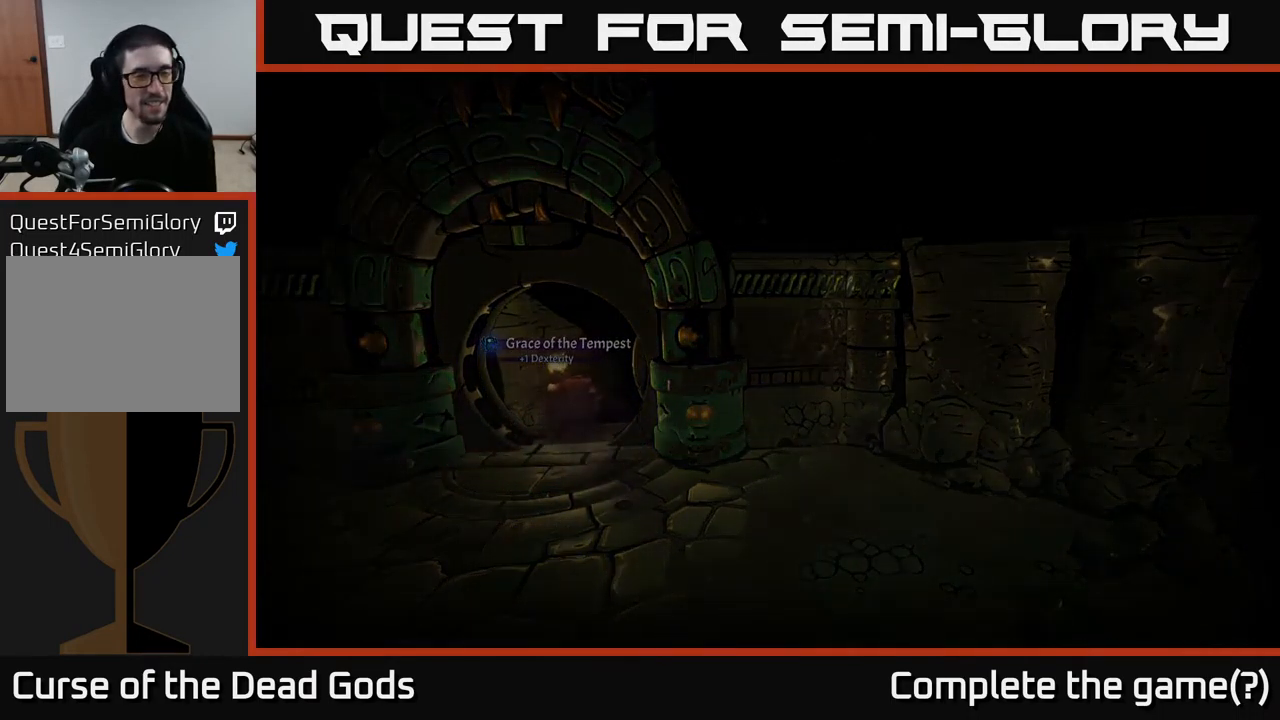
{"buttons": [], "left_stick": "center", "right_stick": "center", "events": []}
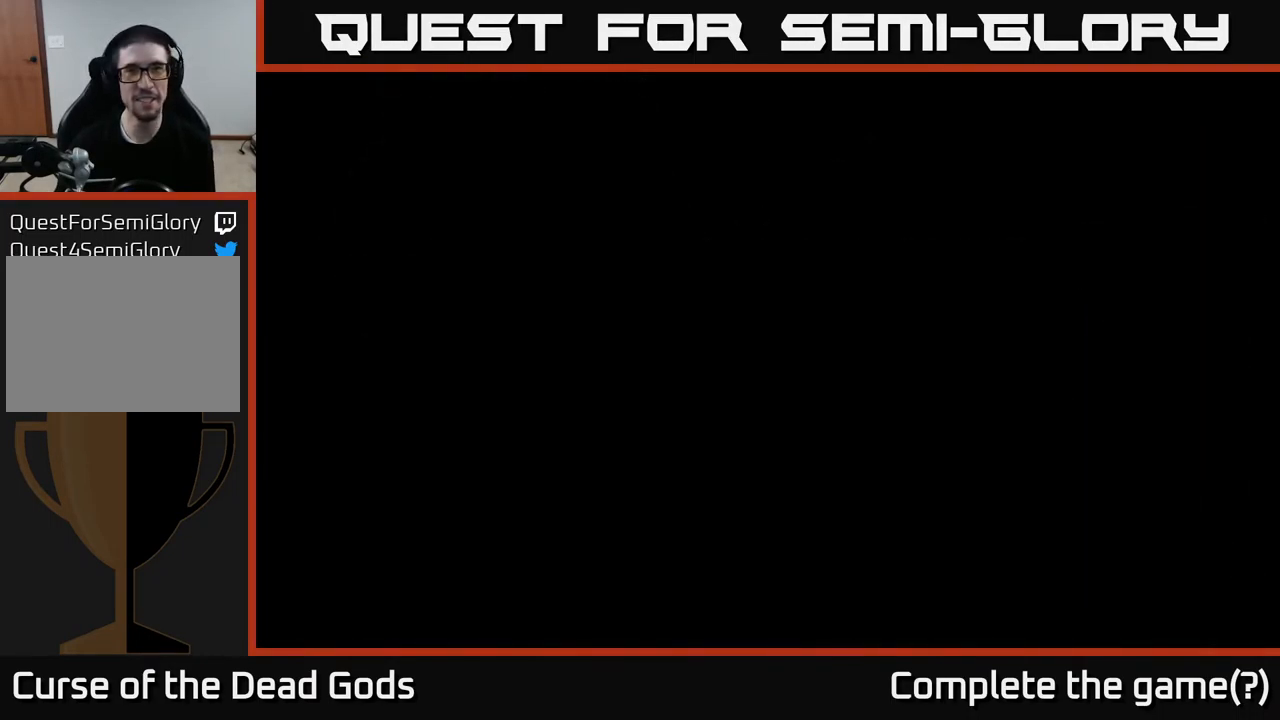
{"buttons": [], "left_stick": "center", "right_stick": "center", "events": []}
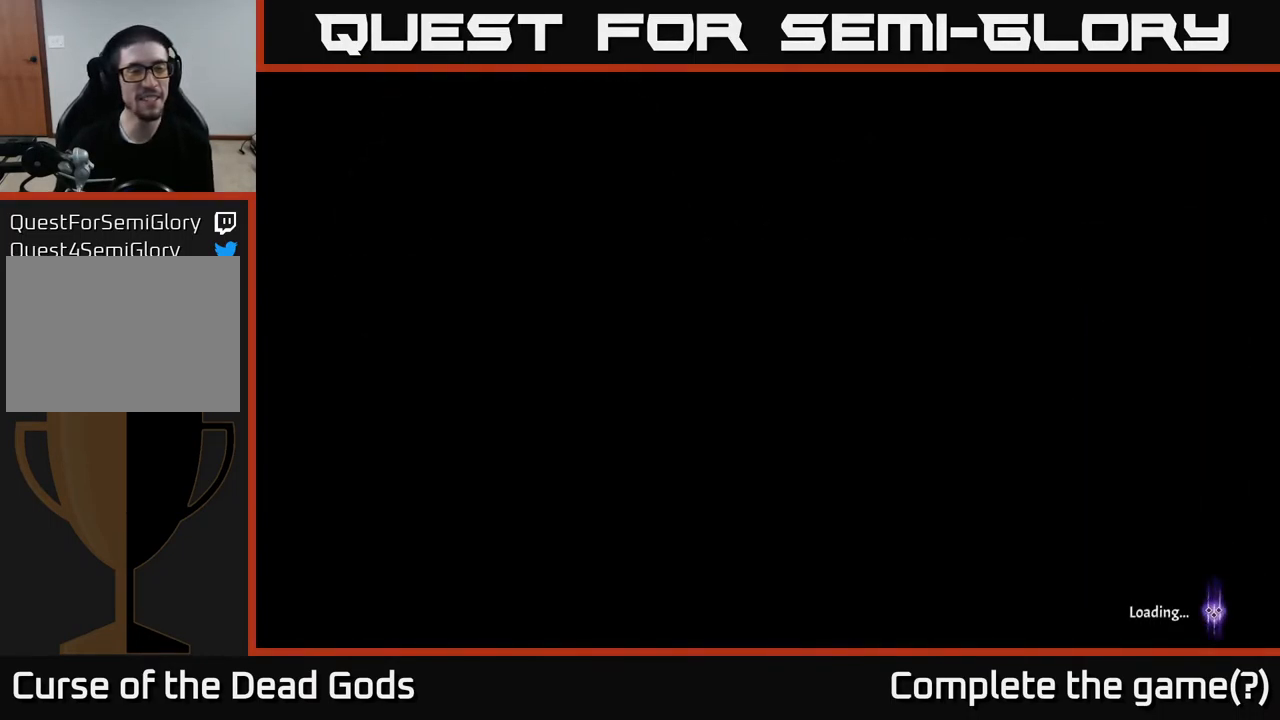
{"buttons": [], "left_stick": "center", "right_stick": "center", "events": []}
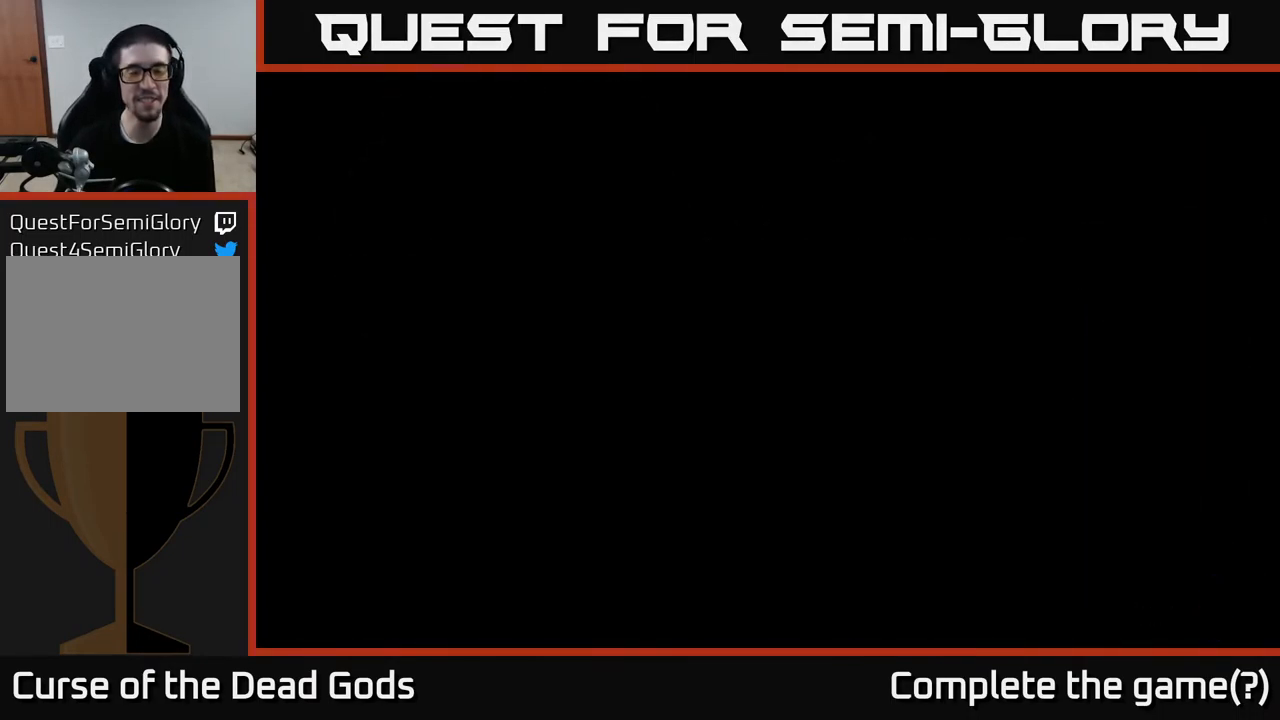
{"buttons": [], "left_stick": "up-right", "right_stick": "center", "events": [[167, "left_stick", "right"], [384, "left_stick", "up-right"]]}
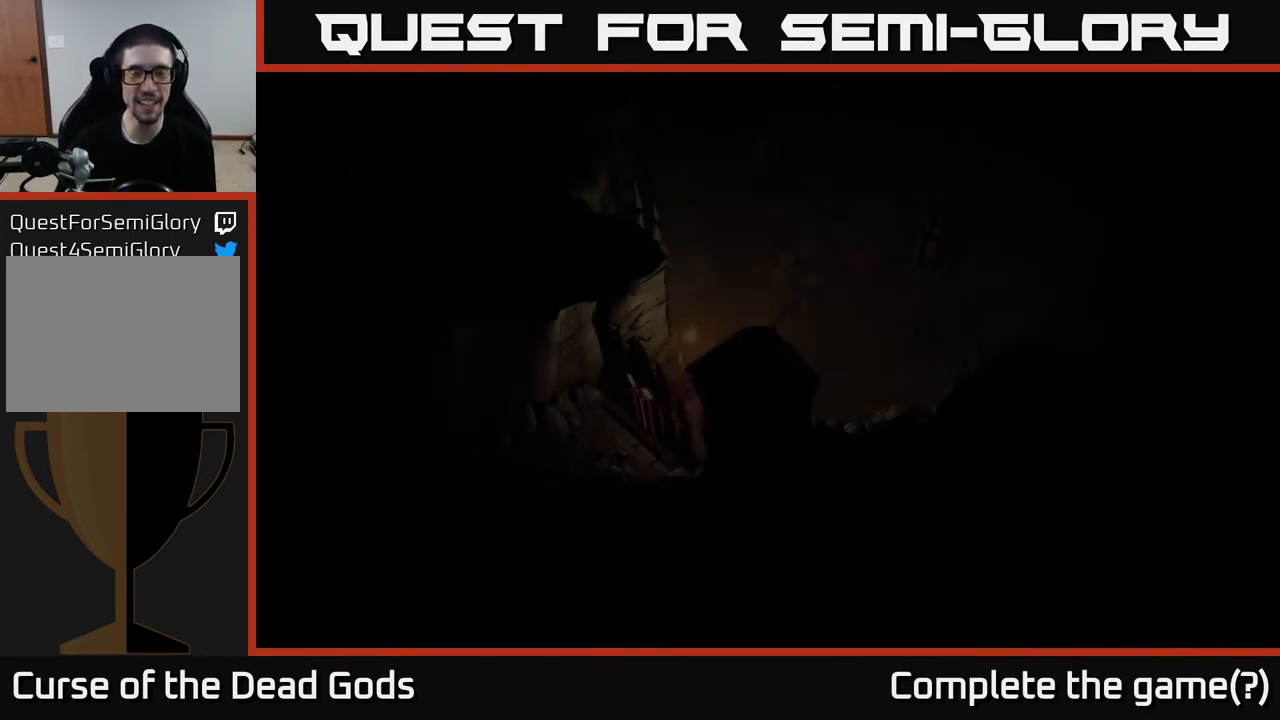
{"buttons": [], "left_stick": "up-right", "right_stick": "center", "events": []}
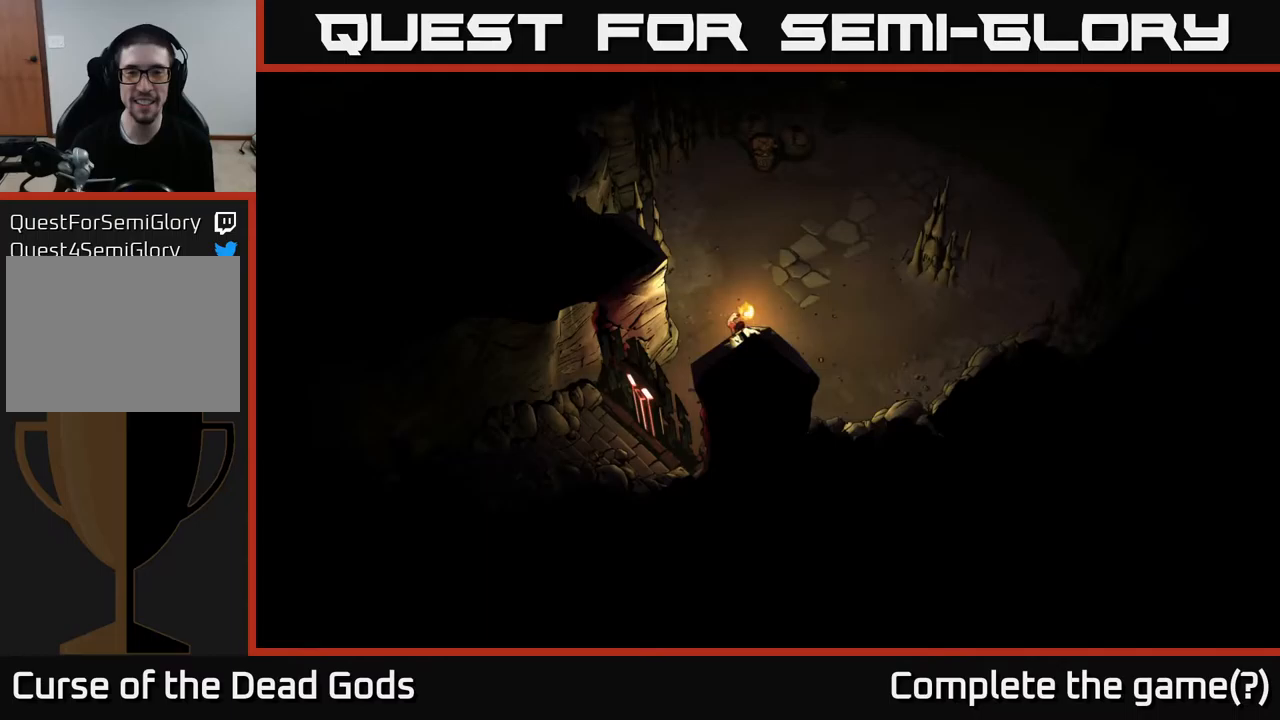
{"buttons": [], "left_stick": "up-right", "right_stick": "center", "events": []}
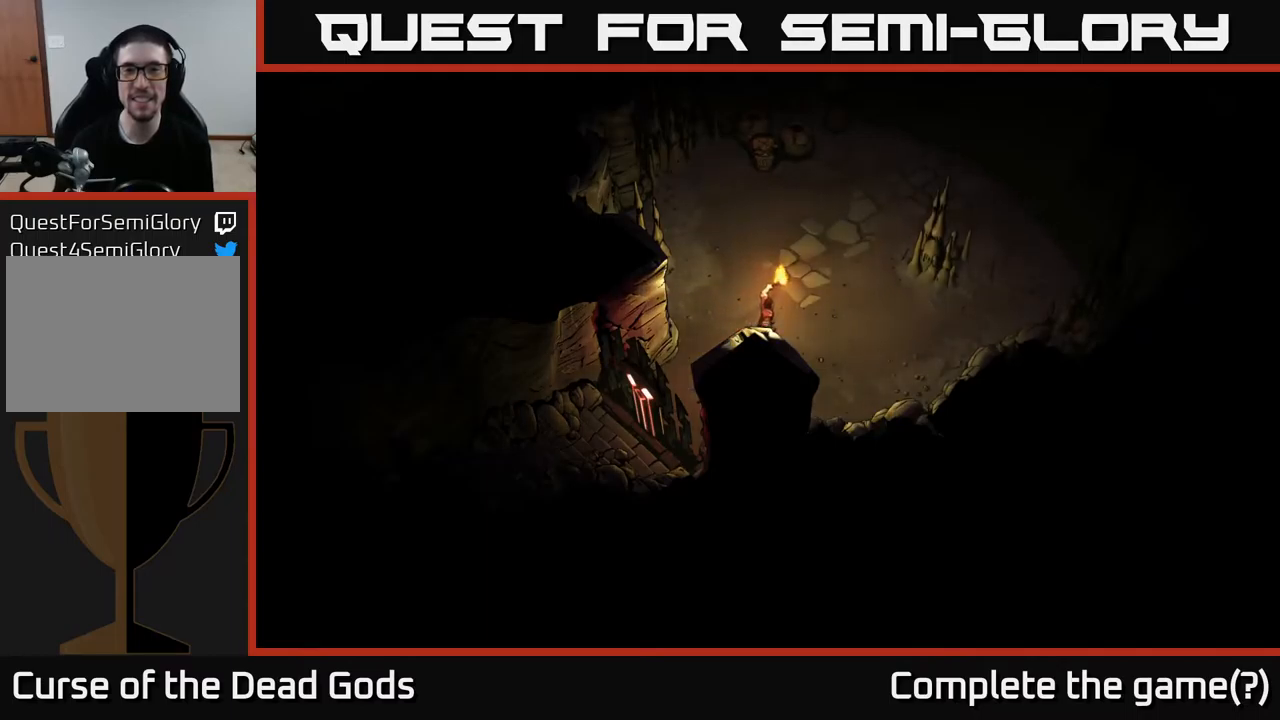
{"buttons": [], "left_stick": "up", "right_stick": "center", "events": [[350, "left_stick", "up"]]}
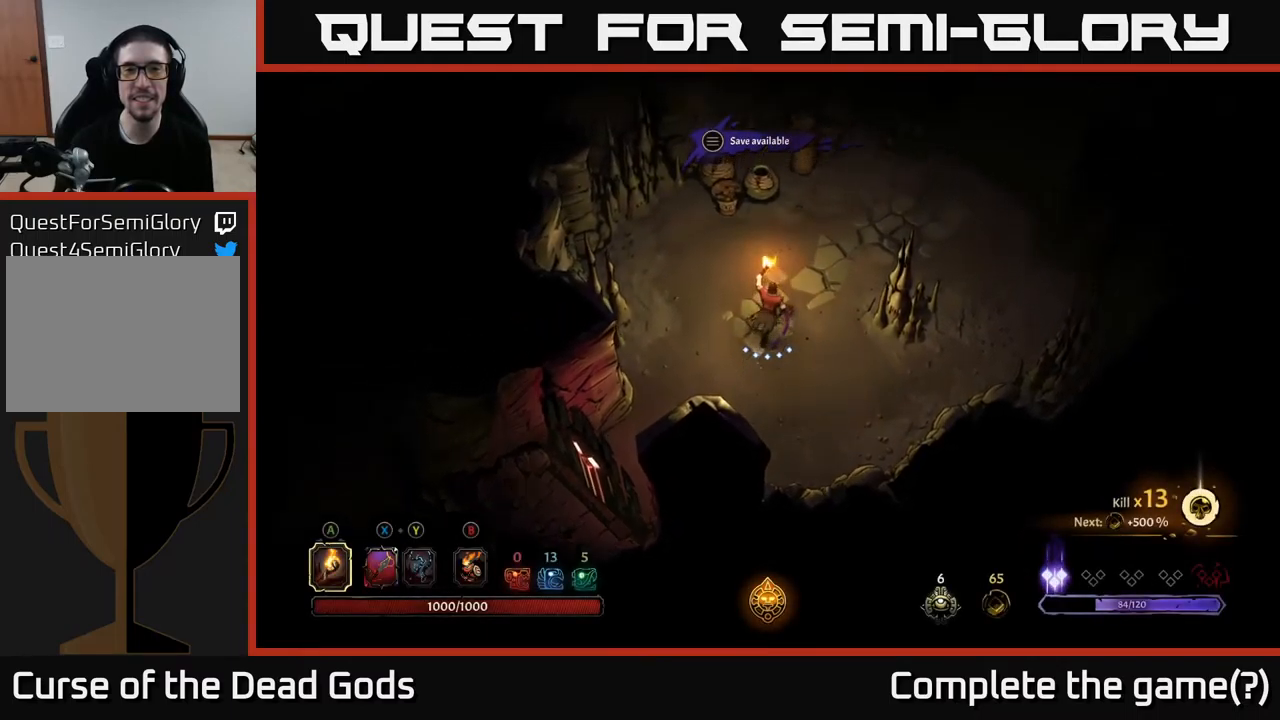
{"buttons": [], "left_stick": "up", "right_stick": "center", "events": [[117, "X", "down"], [167, "X", "up"], [233, "X", "down"], [300, "X", "up"]]}